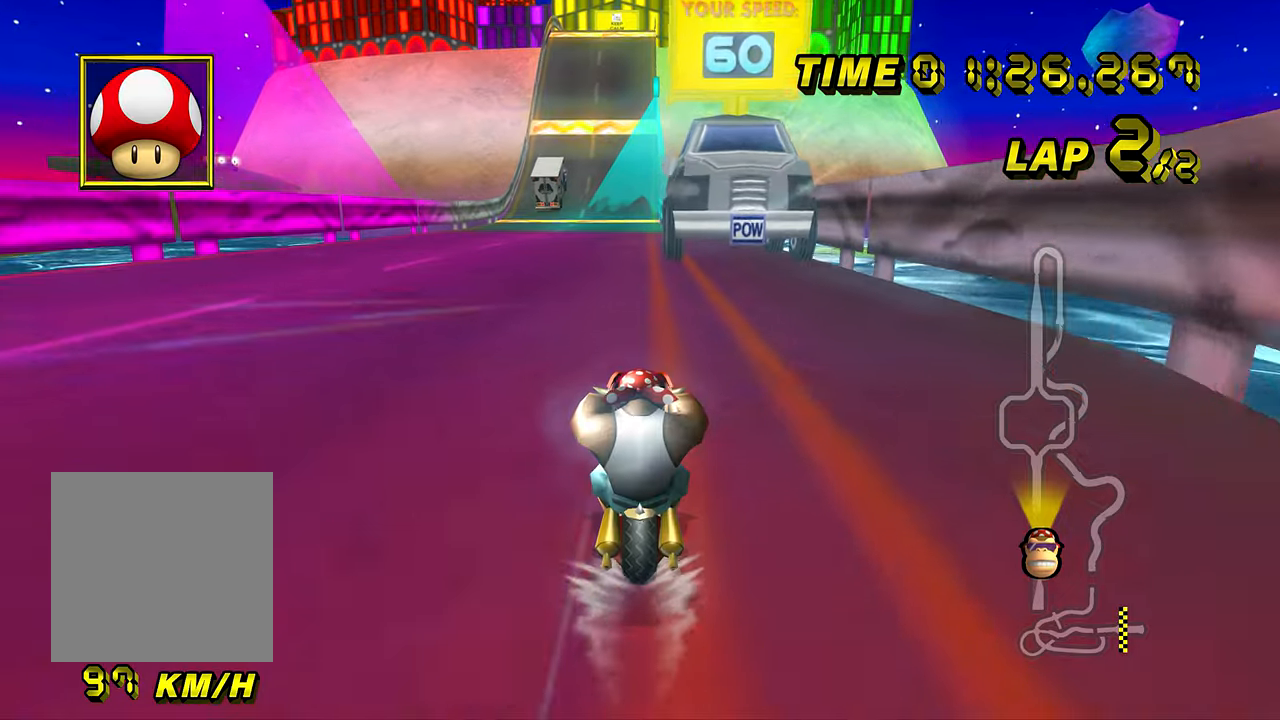
Gameplay with a controller (Nintendo layout); each line is a JSON object with the inputs held at the frame after it. "events" lists button and stick changes between this image and that frame as [ms after this image, input, new state], when the widget could be followed in between. Not read: L3 R3 START X Y Z.
{"buttons": ["A"], "left_stick": "center", "events": []}
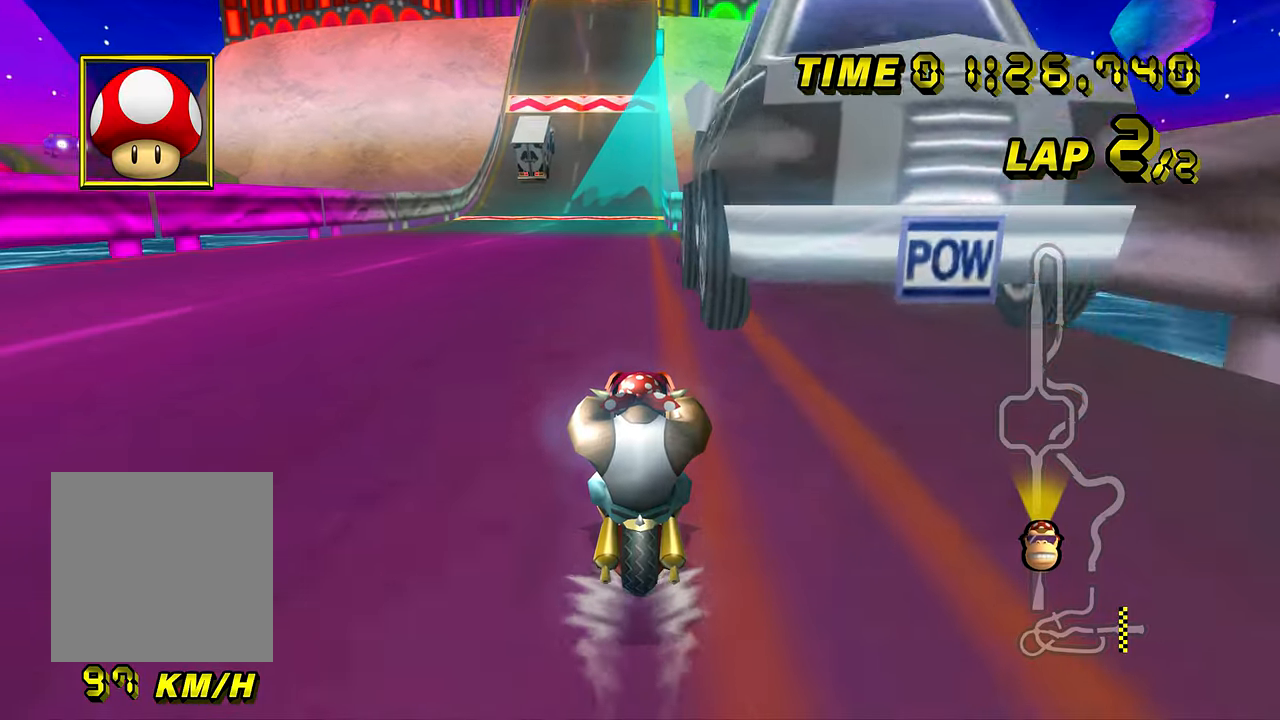
{"buttons": ["A"], "left_stick": "center", "events": []}
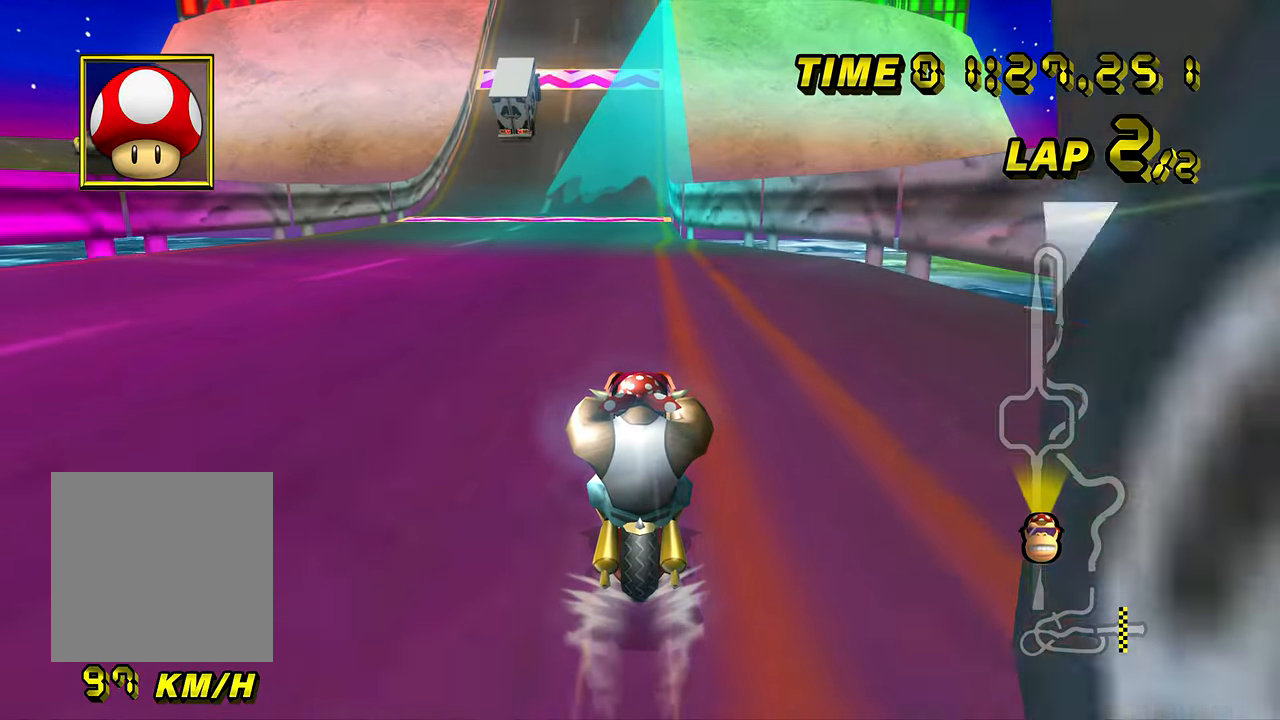
{"buttons": ["A"], "left_stick": "center", "events": []}
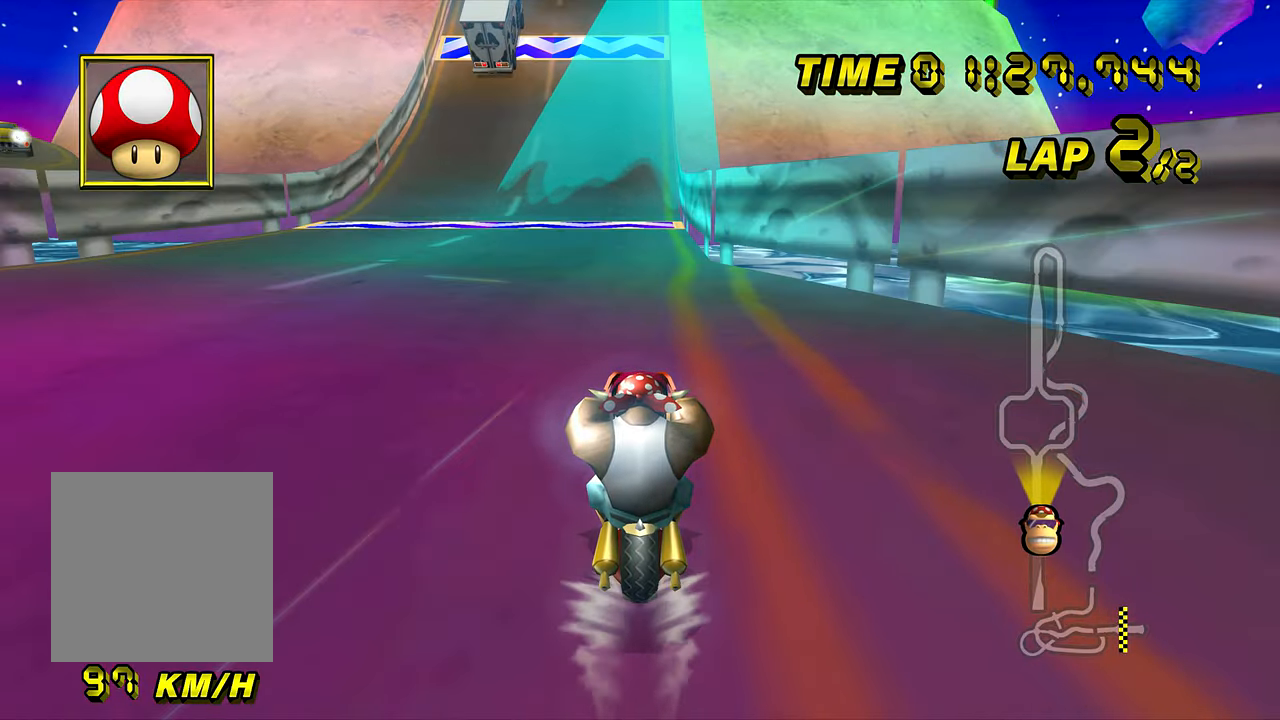
{"buttons": ["A"], "left_stick": "center", "events": []}
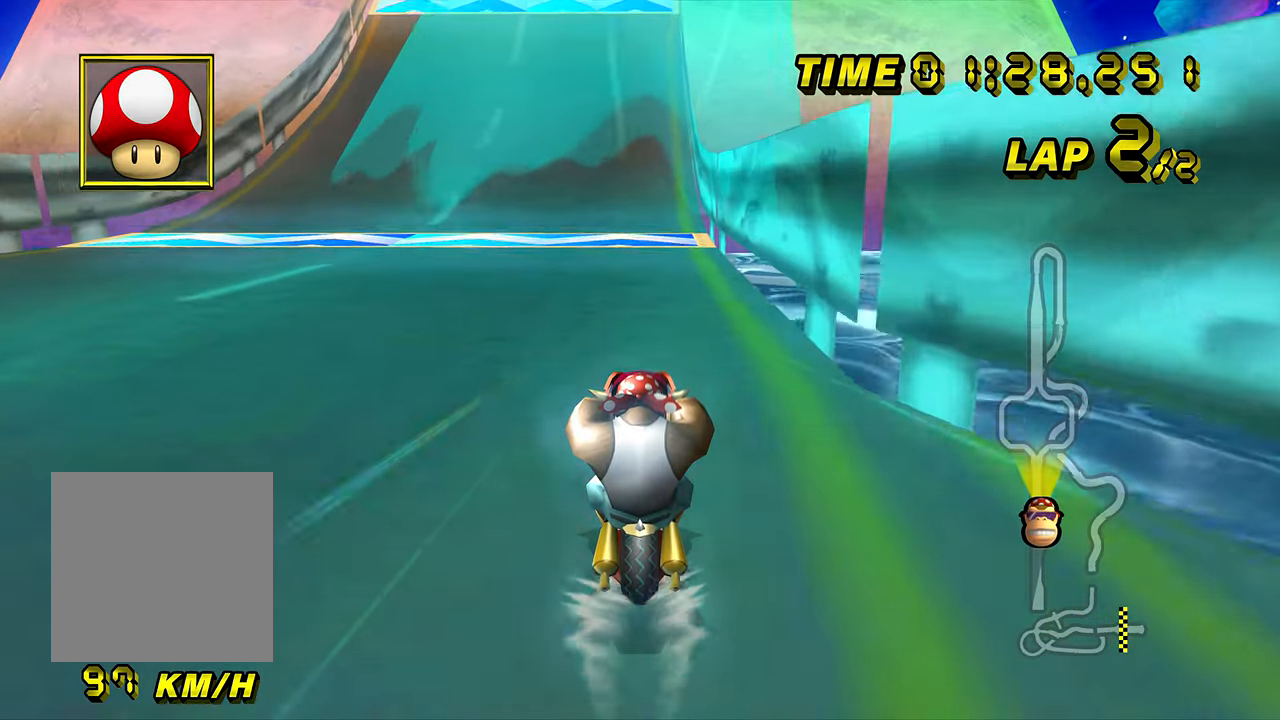
{"buttons": ["A"], "left_stick": "center", "events": []}
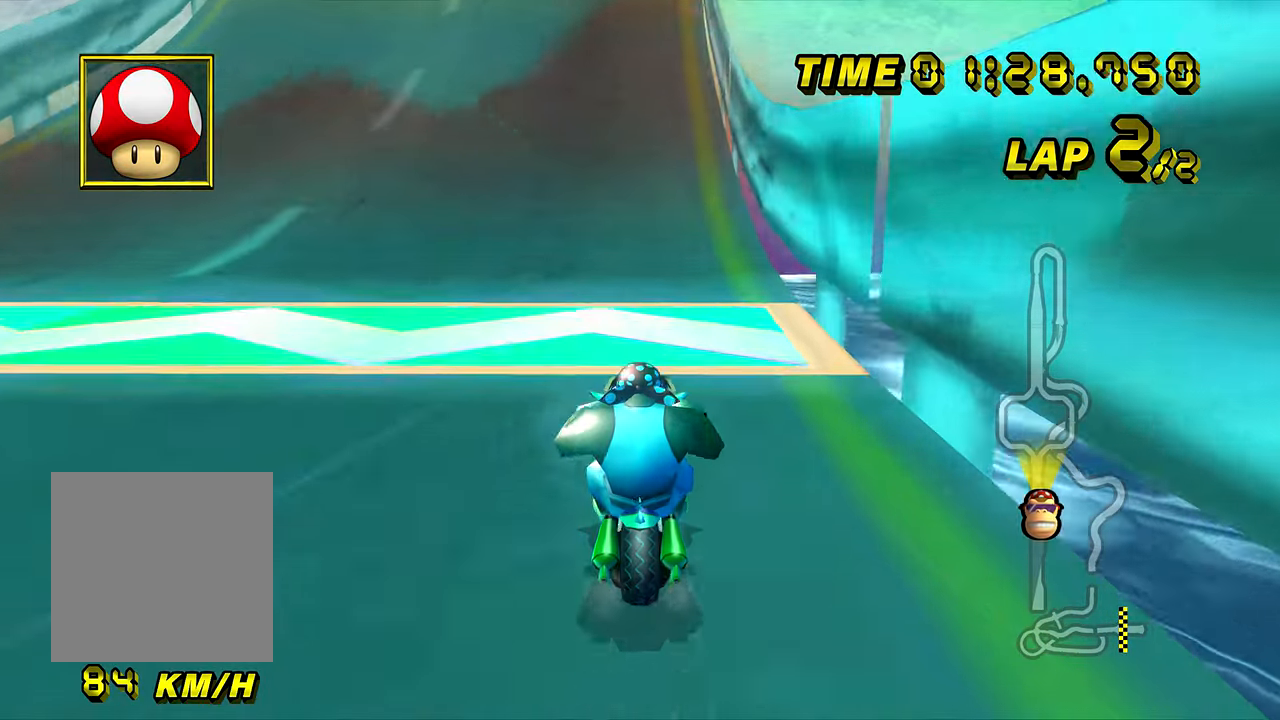
{"buttons": ["A"], "left_stick": "center", "events": []}
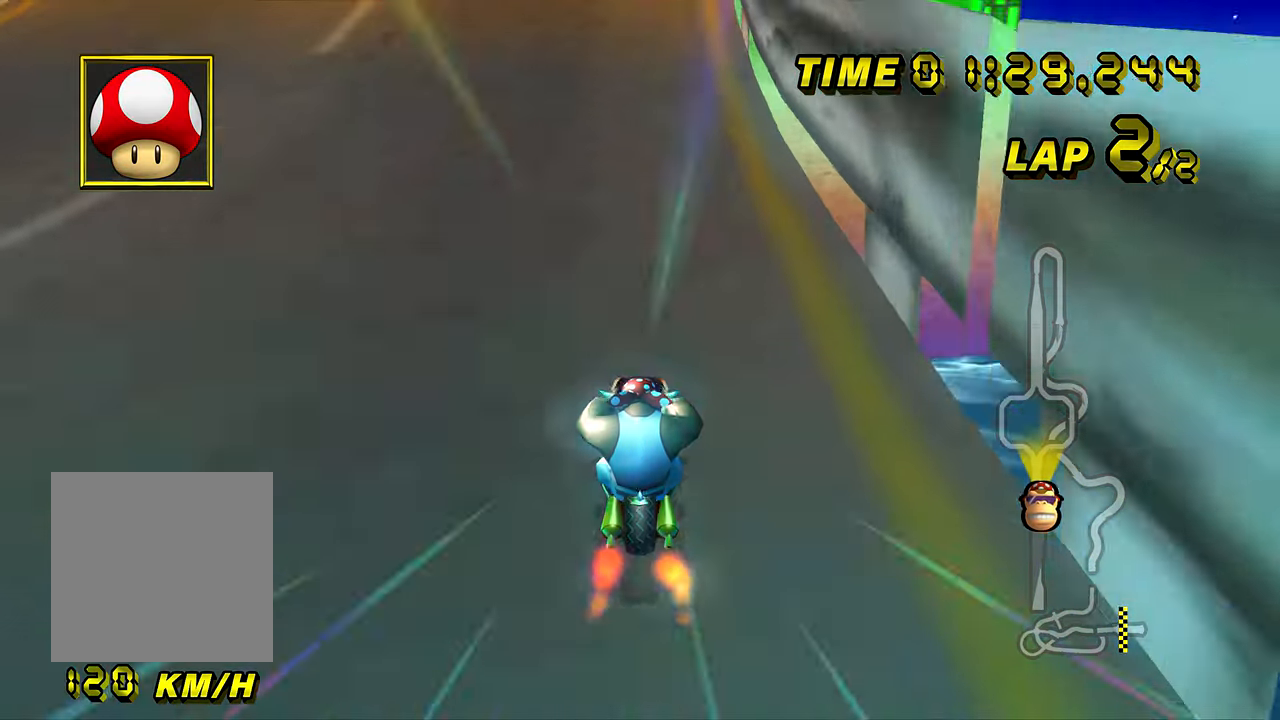
{"buttons": ["A"], "left_stick": "center", "events": [[418, "left_stick", "left"], [501, "left_stick", "center"]]}
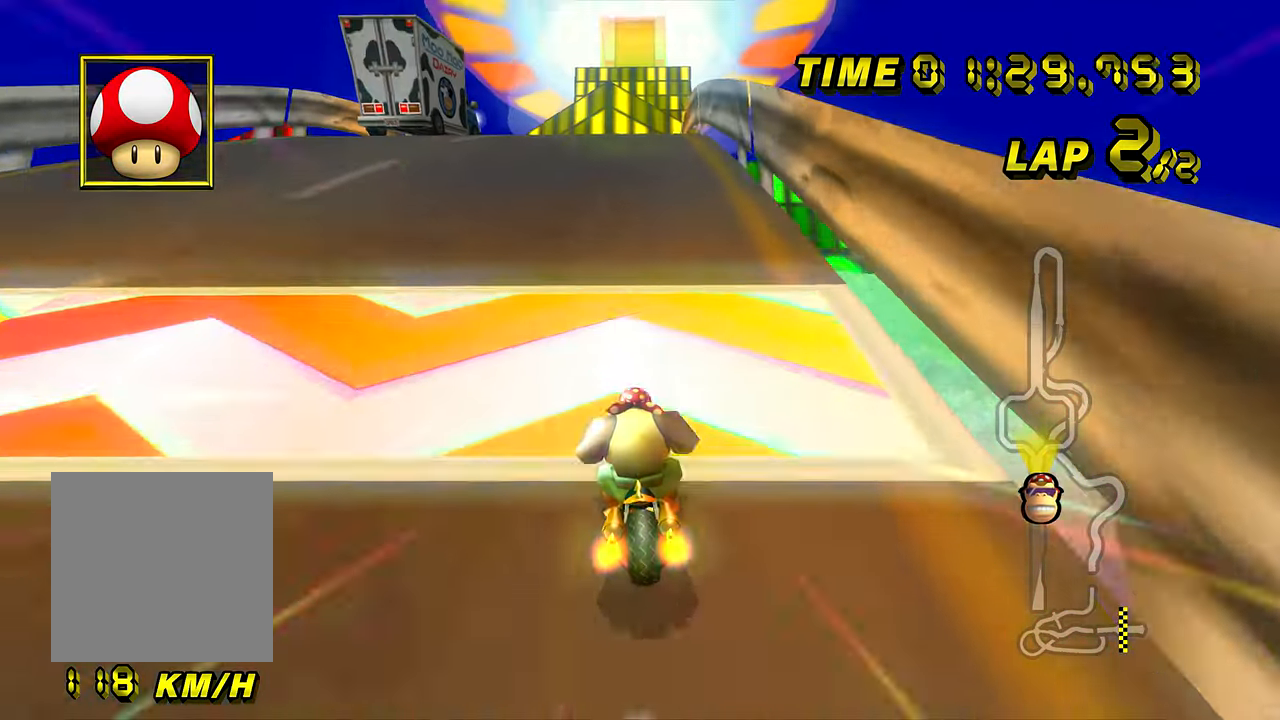
{"buttons": ["A"], "left_stick": "center", "events": []}
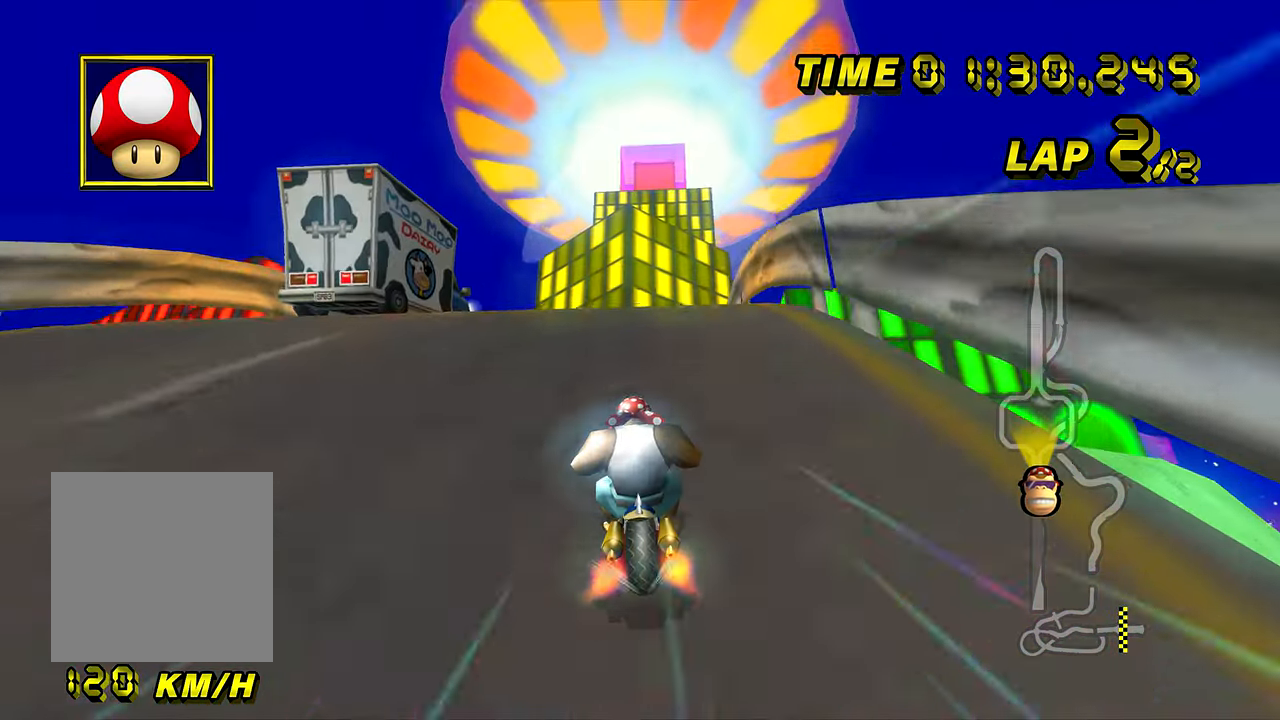
{"buttons": ["A", "B"], "left_stick": "up-right", "events": [[84, "B", "down"], [251, "left_stick", "up-right"]]}
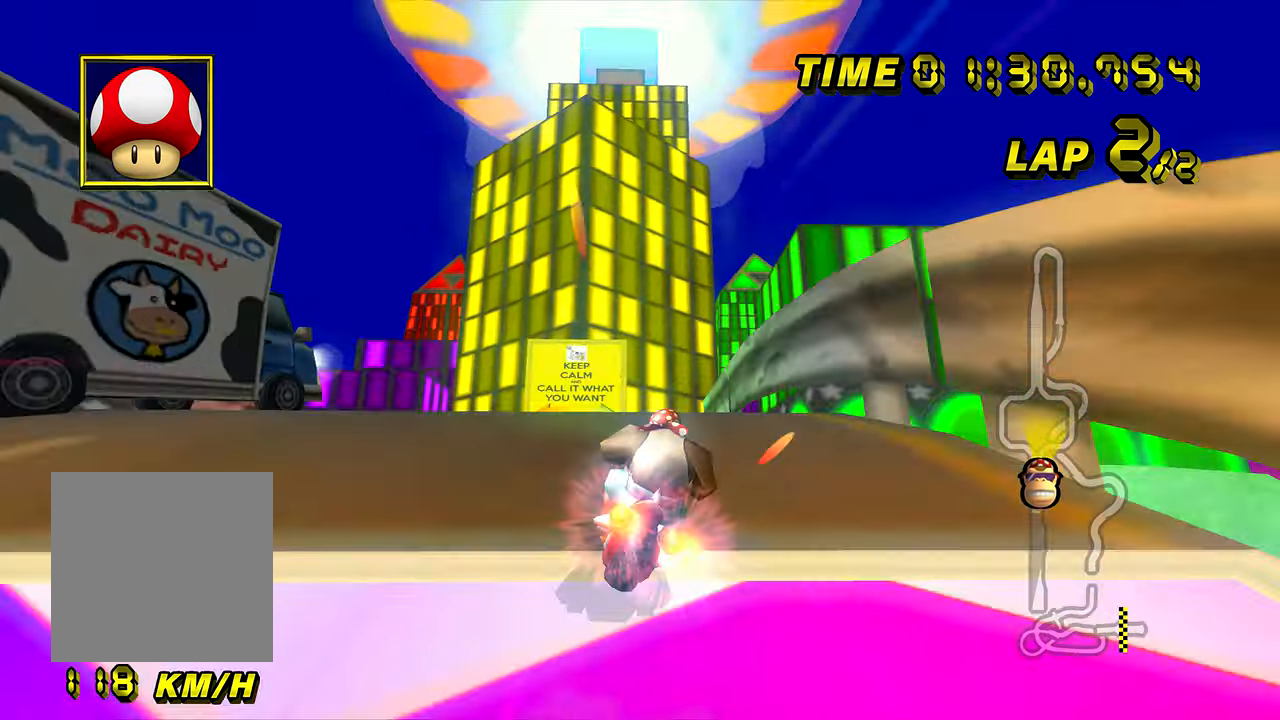
{"buttons": ["A", "B"], "left_stick": "left", "events": [[234, "left_stick", "left"]]}
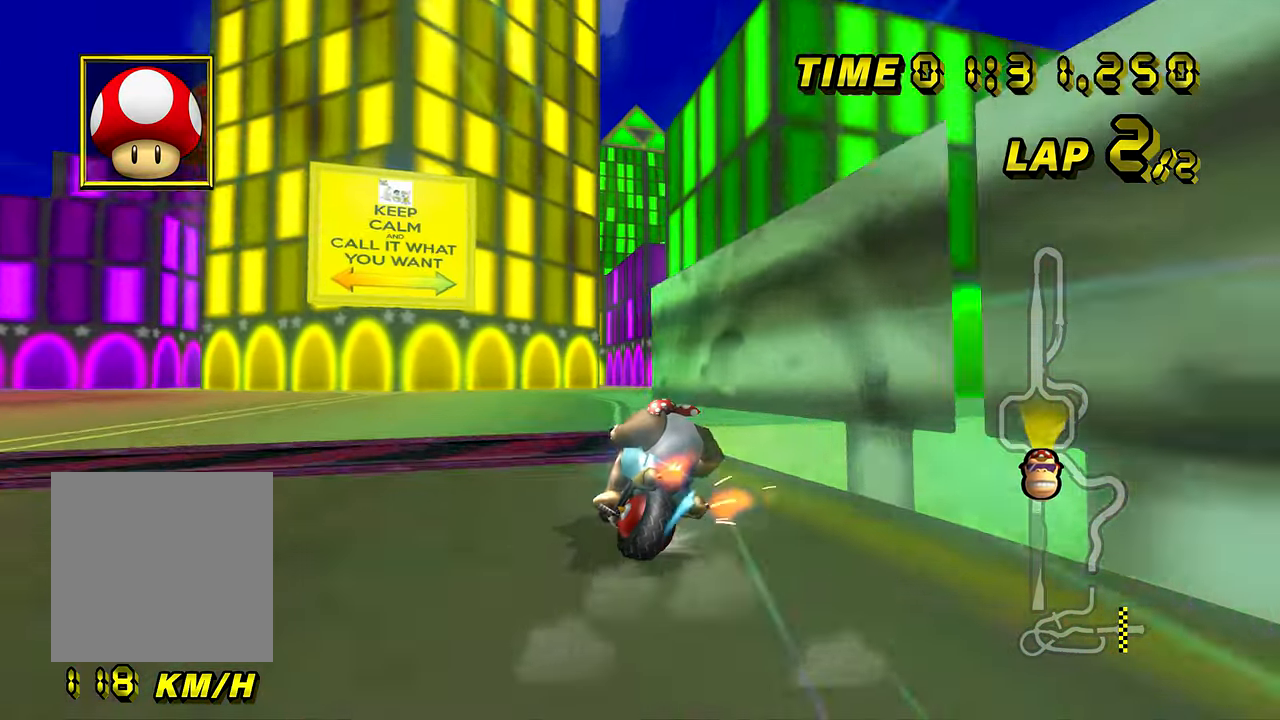
{"buttons": ["A", "B"], "left_stick": "left", "events": []}
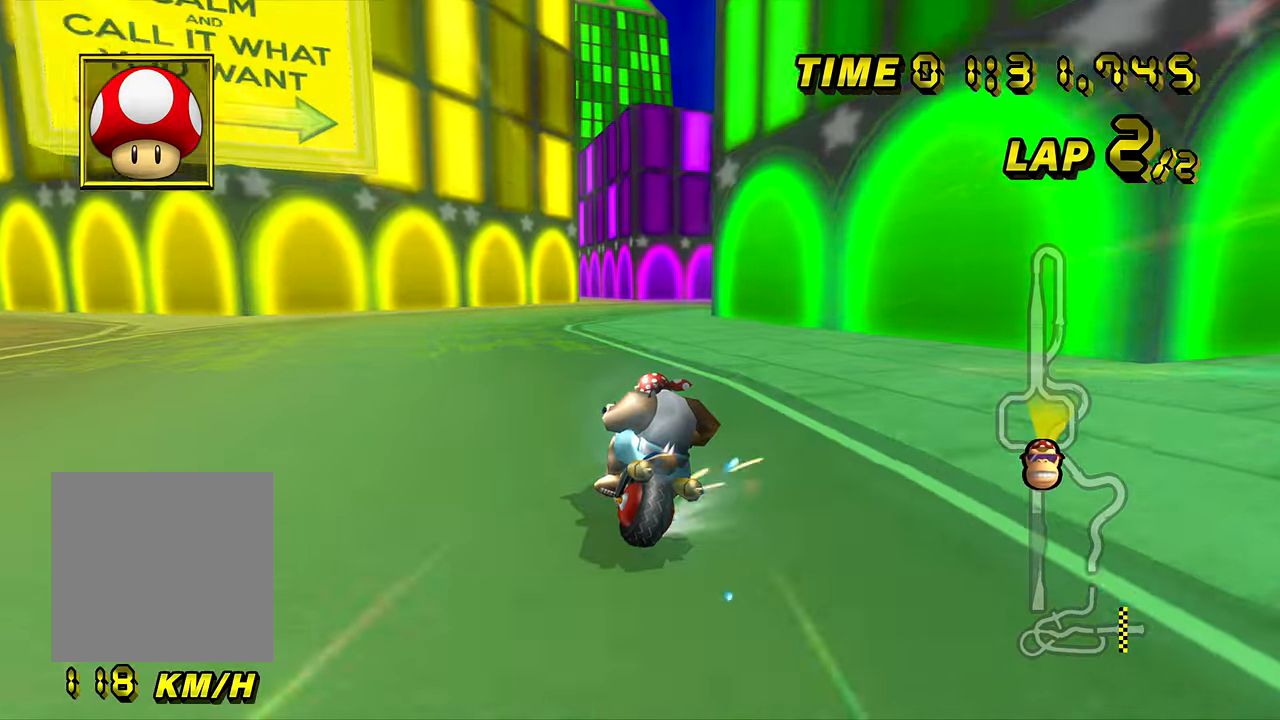
{"buttons": ["A"], "left_stick": "right", "events": [[67, "left_stick", "up-right"], [334, "left_stick", "right"], [351, "B", "up"]]}
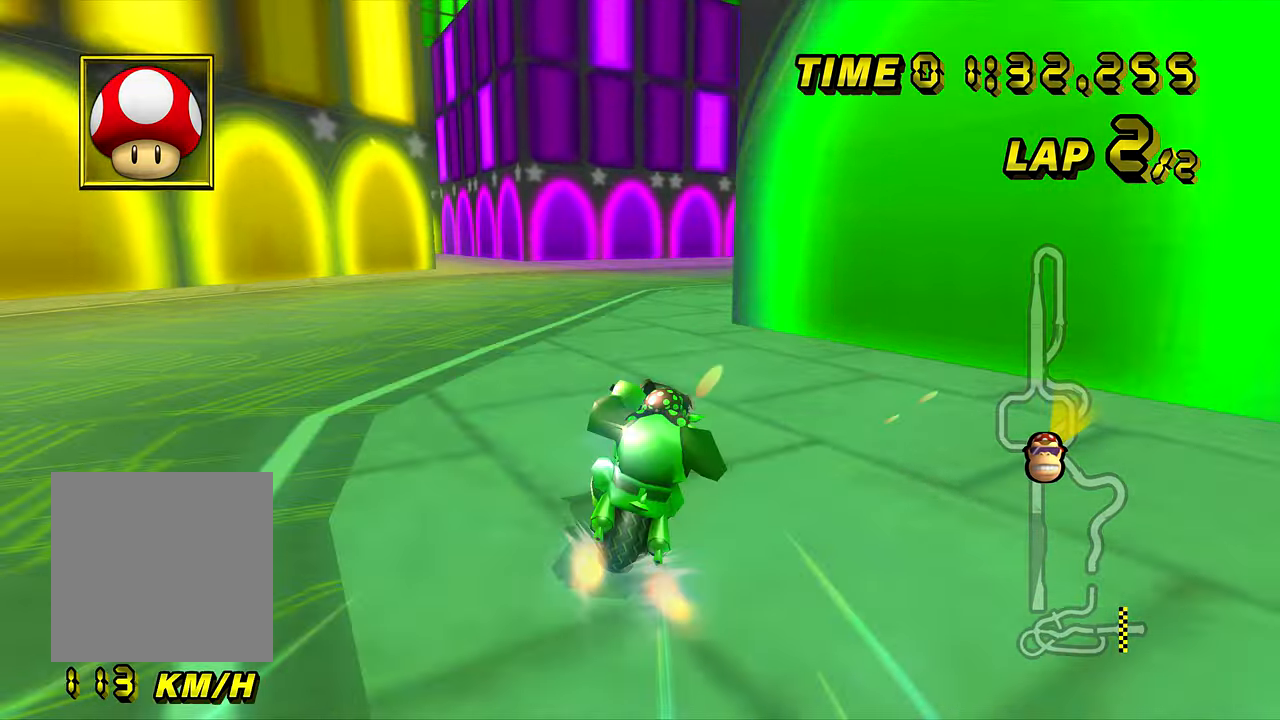
{"buttons": ["A"], "left_stick": "center", "events": [[33, "left_stick", "up-right"], [250, "left_stick", "left"], [417, "left_stick", "center"]]}
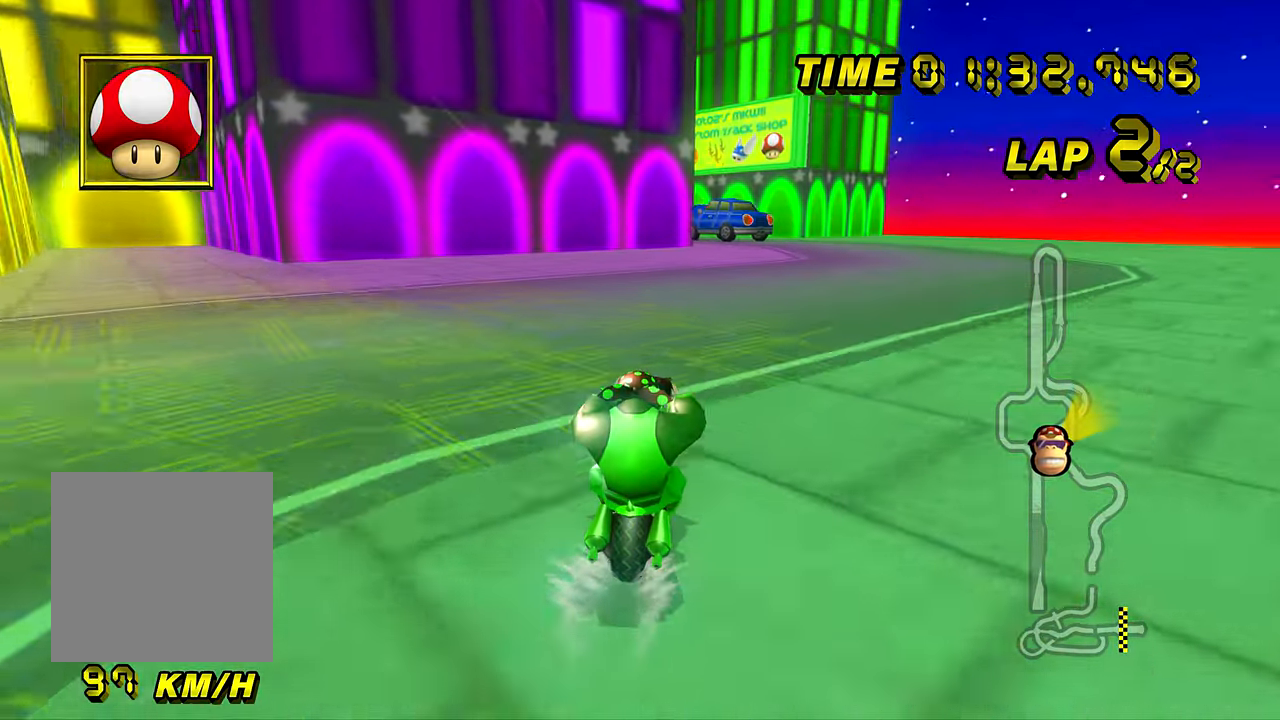
{"buttons": ["A"], "left_stick": "center", "events": []}
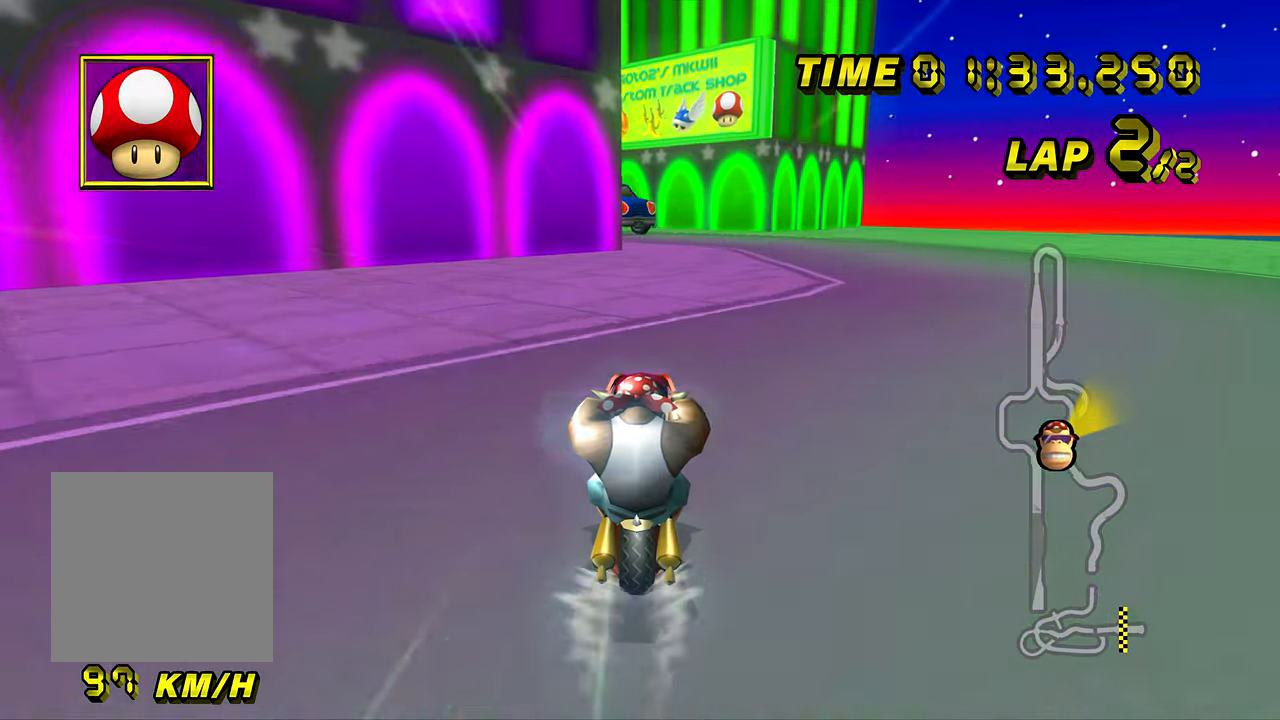
{"buttons": ["A", "B"], "left_stick": "left", "events": [[450, "B", "down"], [500, "left_stick", "left"]]}
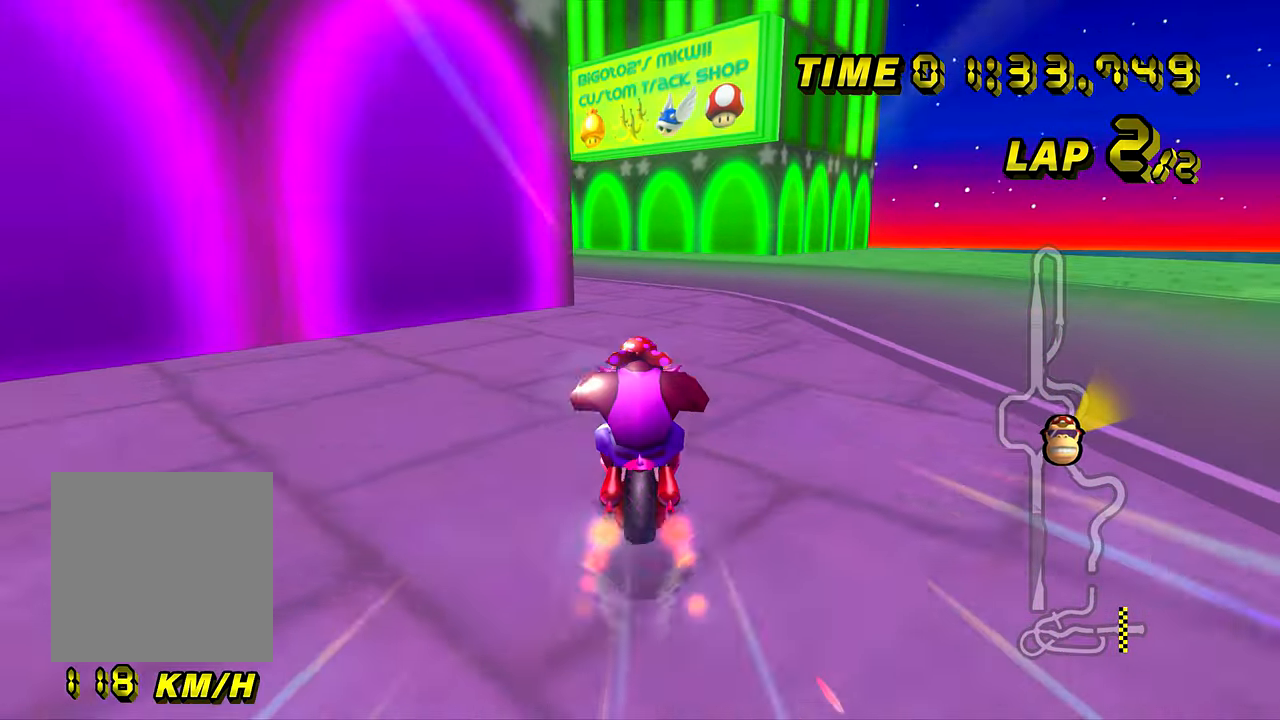
{"buttons": ["A", "B"], "left_stick": "down-left", "events": [[301, "left_stick", "down-left"]]}
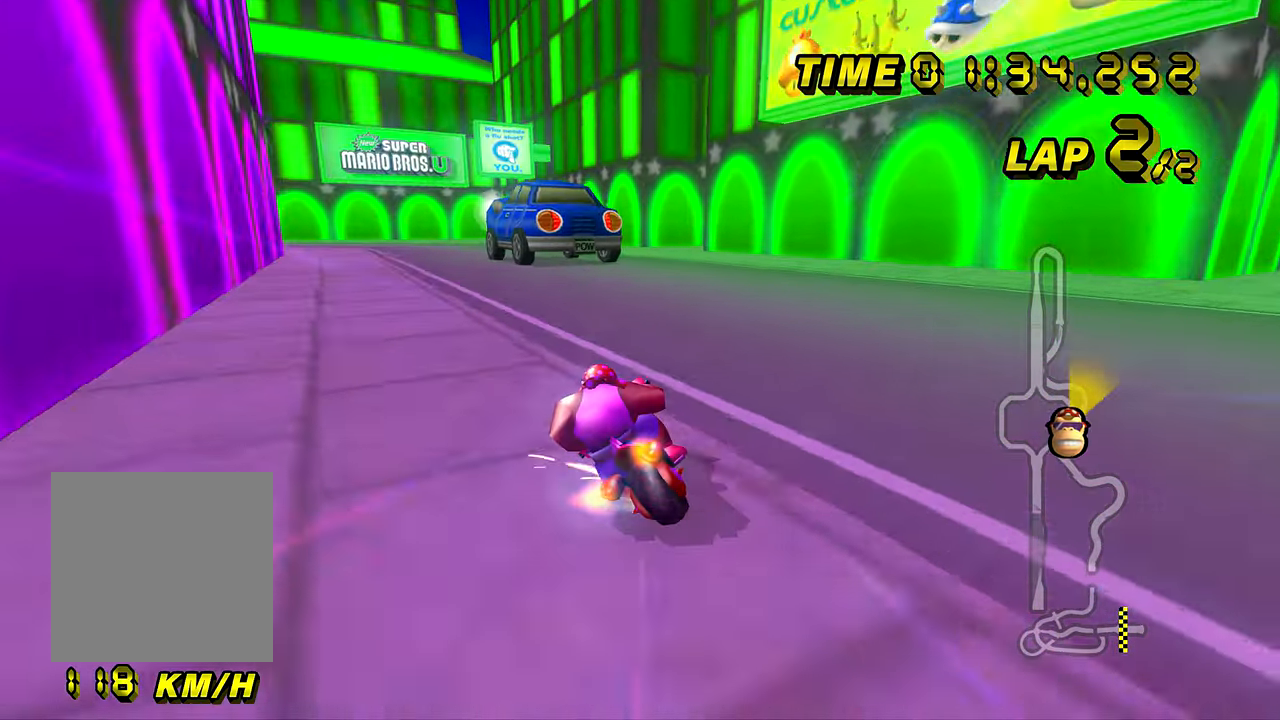
{"buttons": ["A", "B"], "left_stick": "right", "events": [[350, "left_stick", "right"]]}
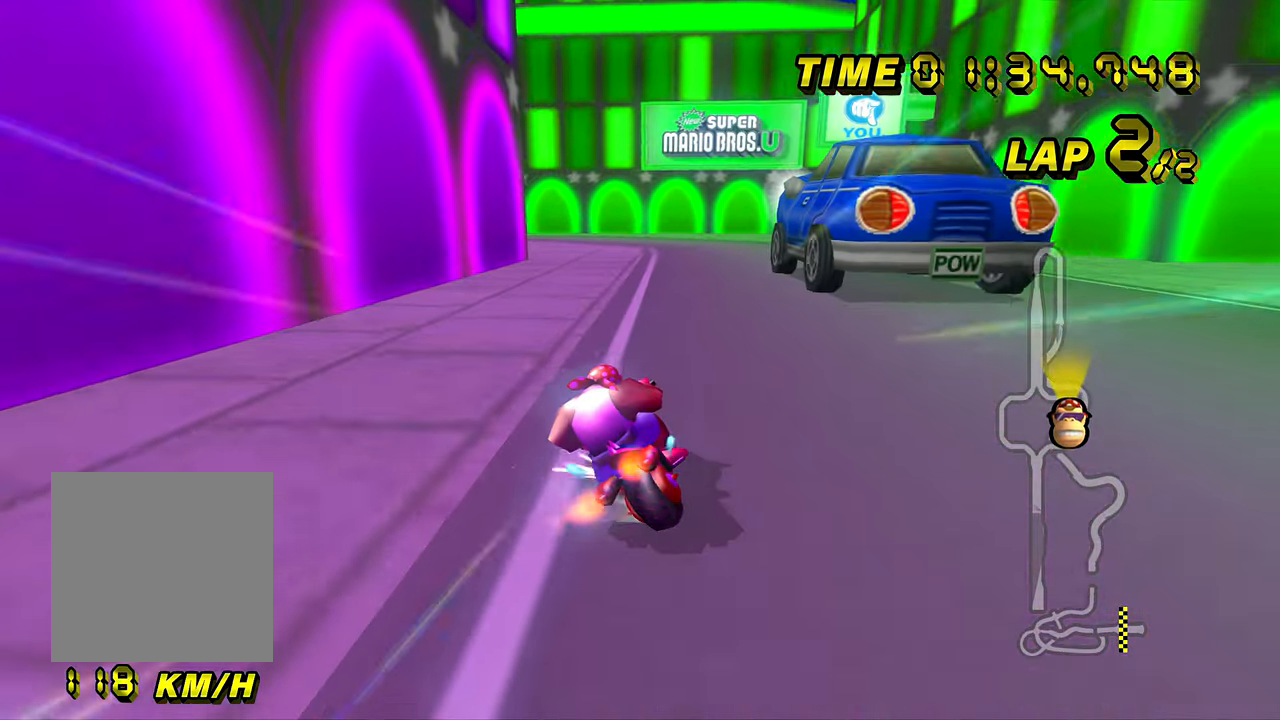
{"buttons": ["A"], "left_stick": "left", "events": [[184, "left_stick", "left"], [451, "B", "up"]]}
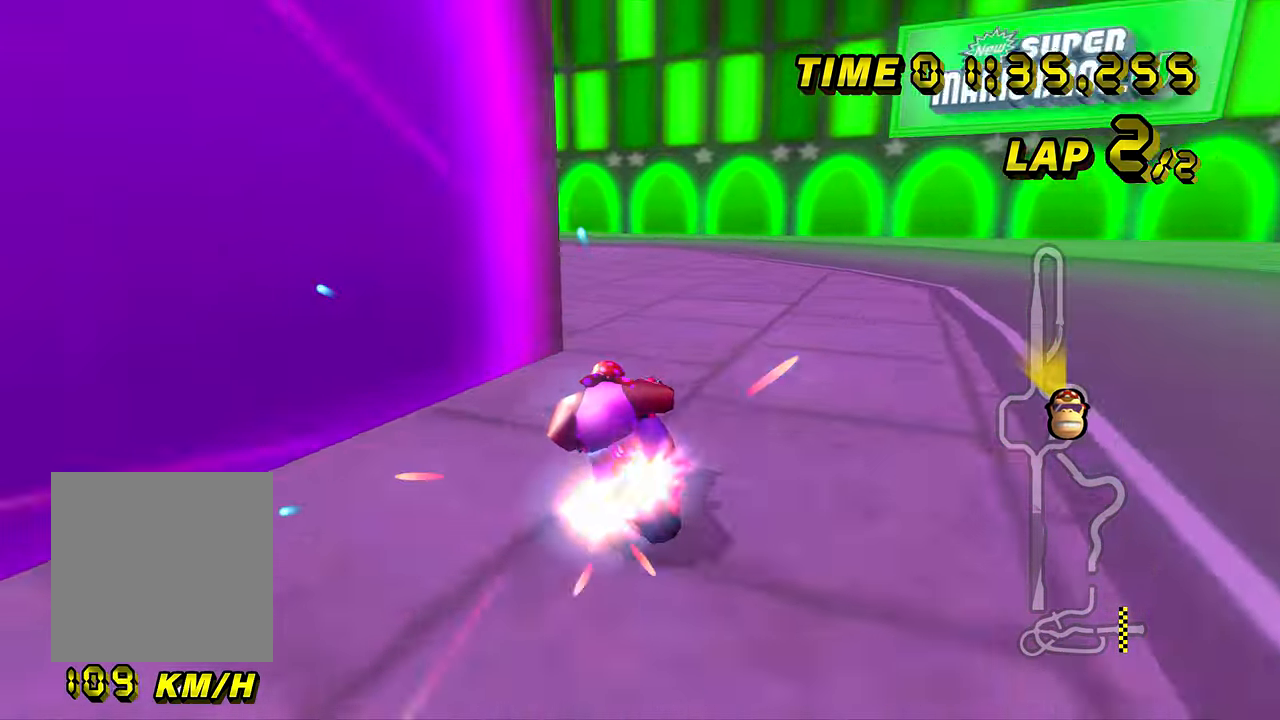
{"buttons": ["A"], "left_stick": "center", "events": [[500, "left_stick", "center"]]}
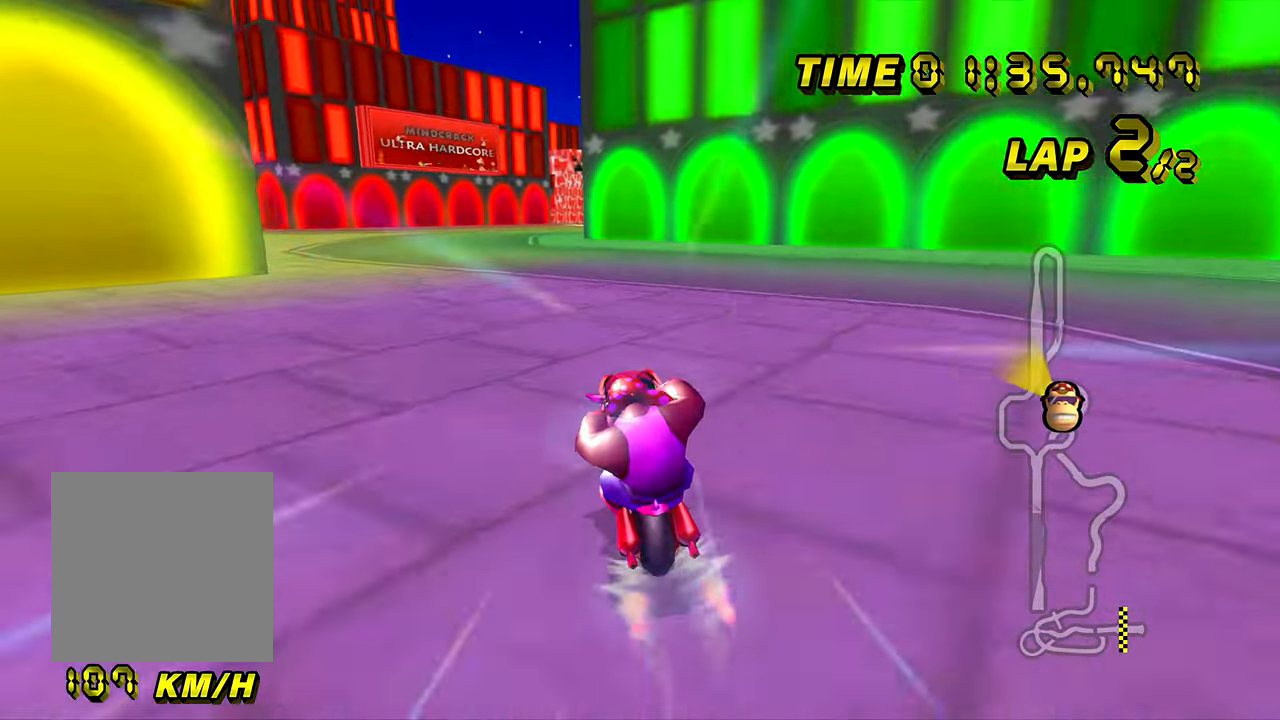
{"buttons": ["A"], "left_stick": "center", "events": []}
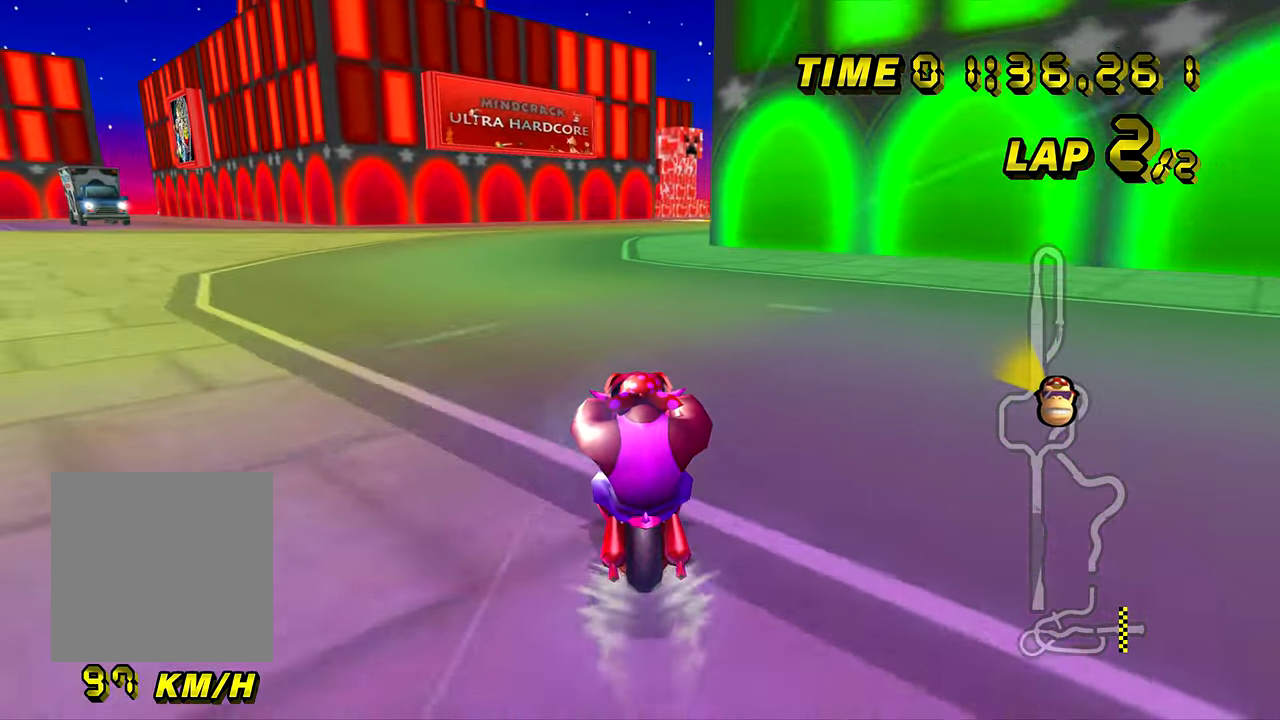
{"buttons": ["A", "B"], "left_stick": "up-right", "events": [[150, "B", "down"], [417, "left_stick", "up-right"]]}
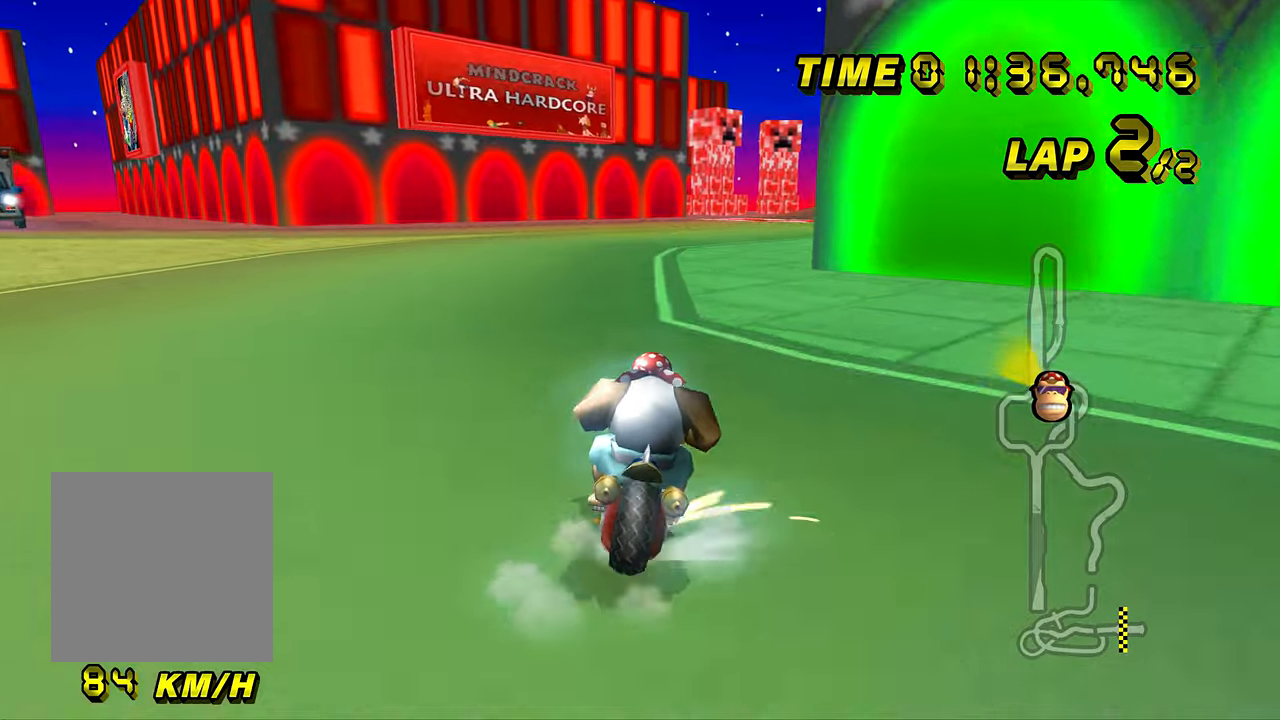
{"buttons": ["A", "B"], "left_stick": "left", "events": [[284, "left_stick", "left"]]}
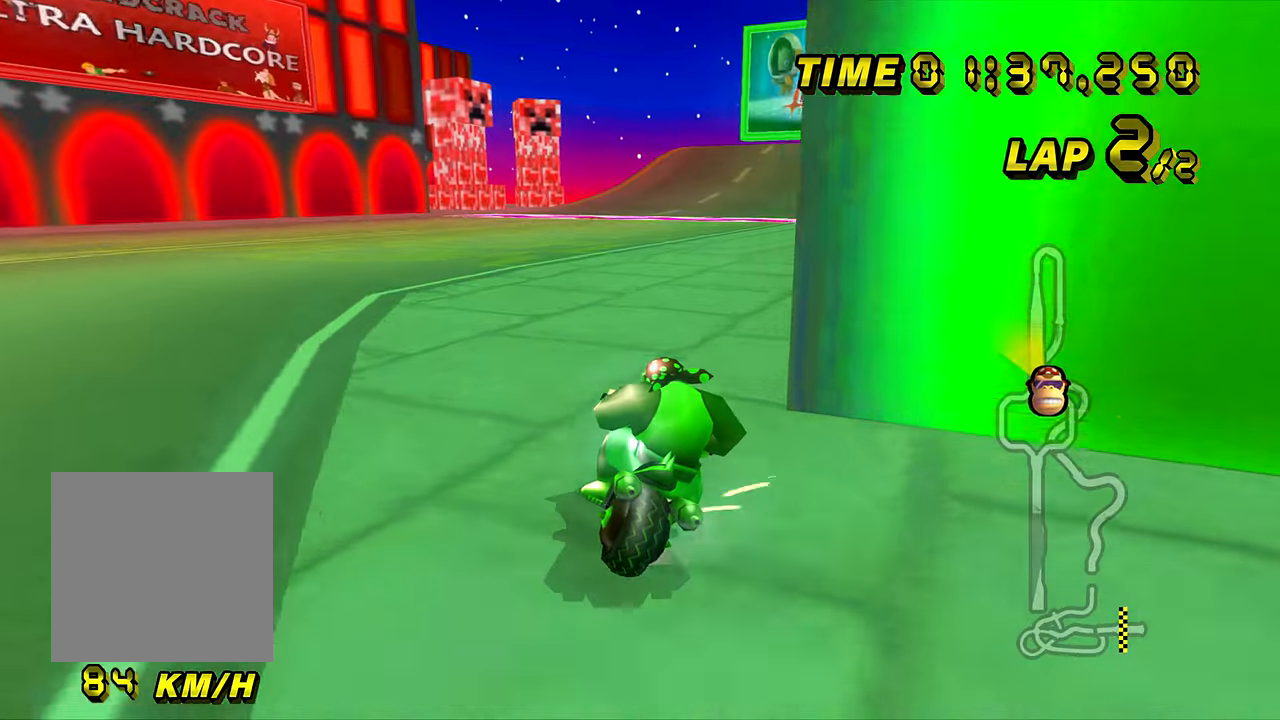
{"buttons": ["A", "B"], "left_stick": "up-right", "events": [[350, "left_stick", "up-right"]]}
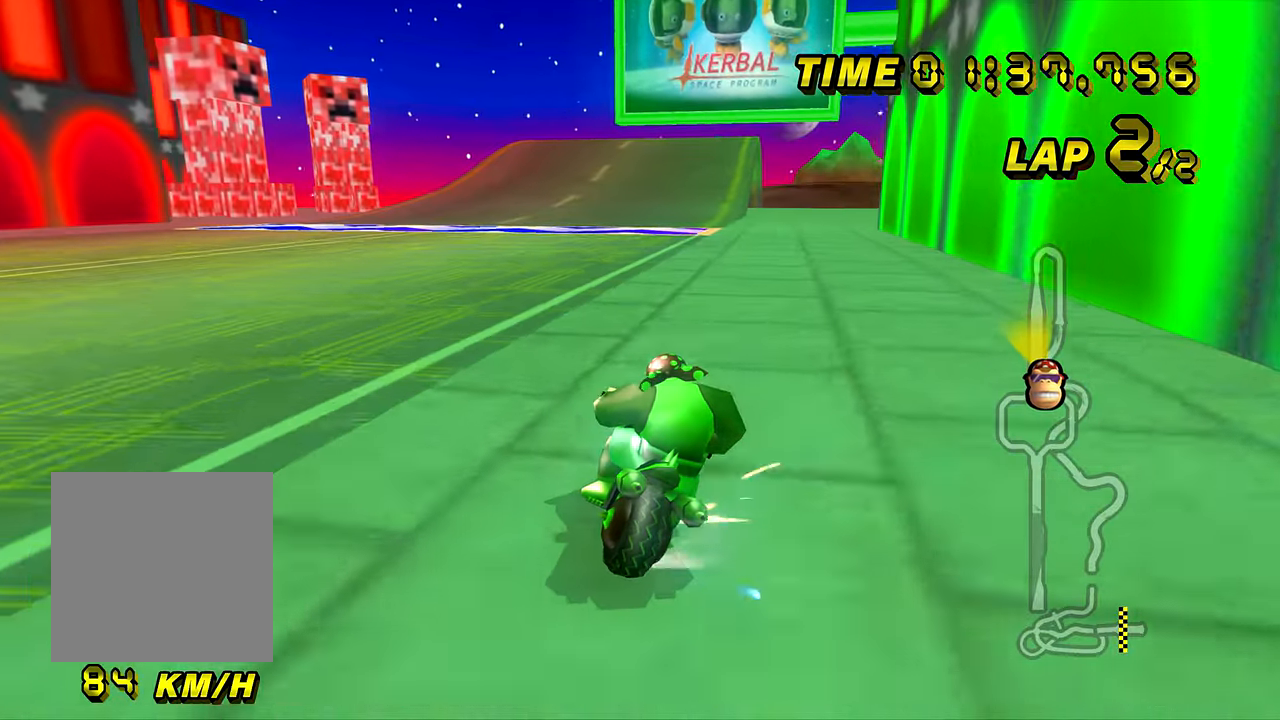
{"buttons": ["A"], "left_stick": "left", "events": [[251, "B", "up"], [251, "left_stick", "left"]]}
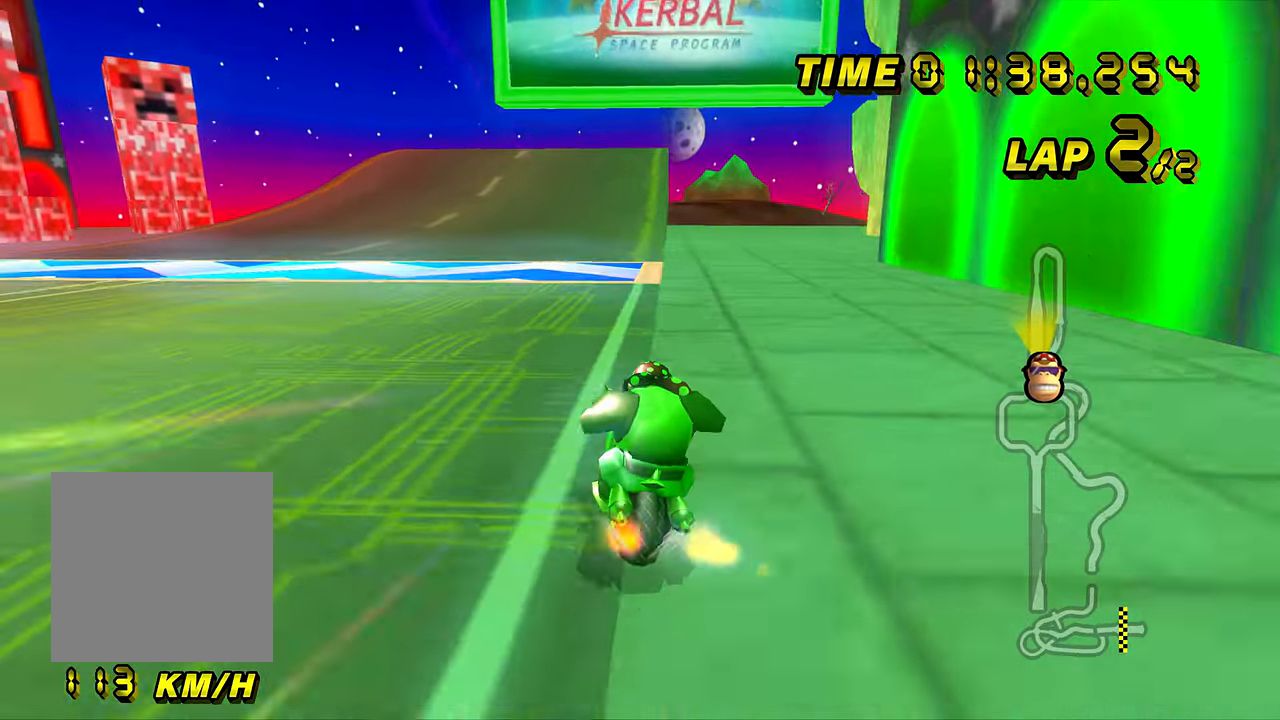
{"buttons": ["A"], "left_stick": "center", "events": [[217, "left_stick", "center"]]}
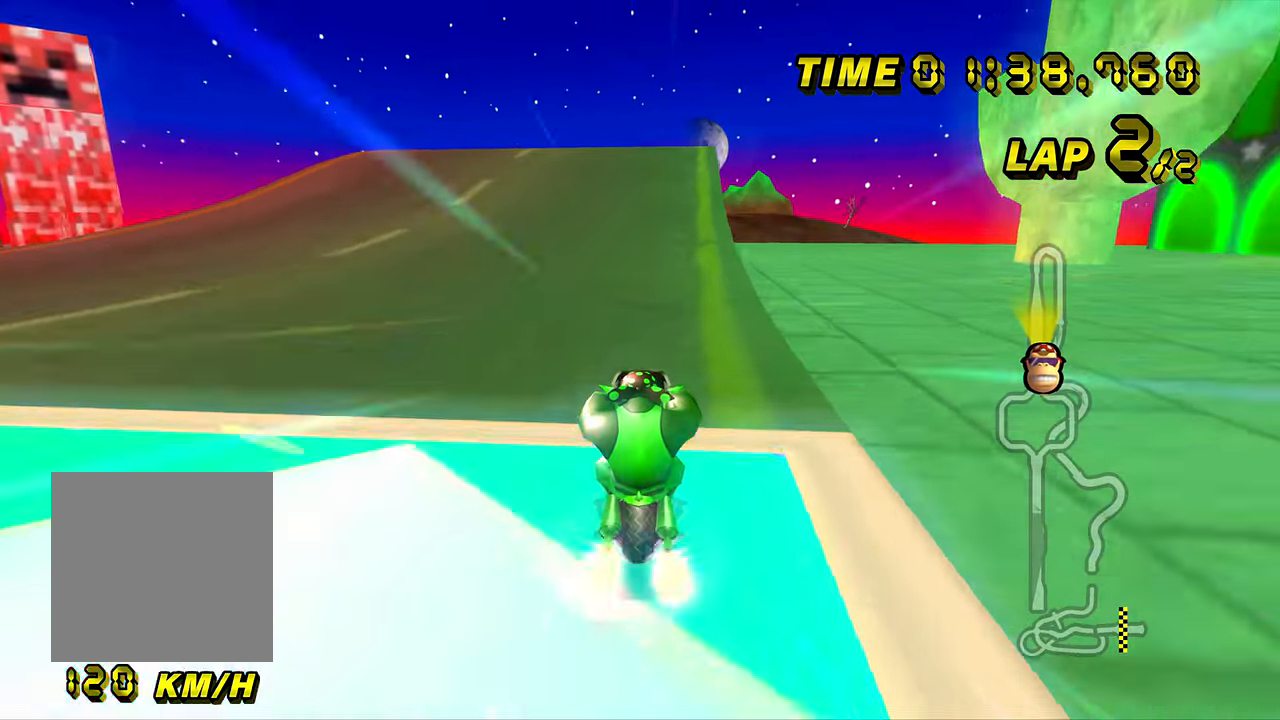
{"buttons": ["A"], "left_stick": "center", "events": []}
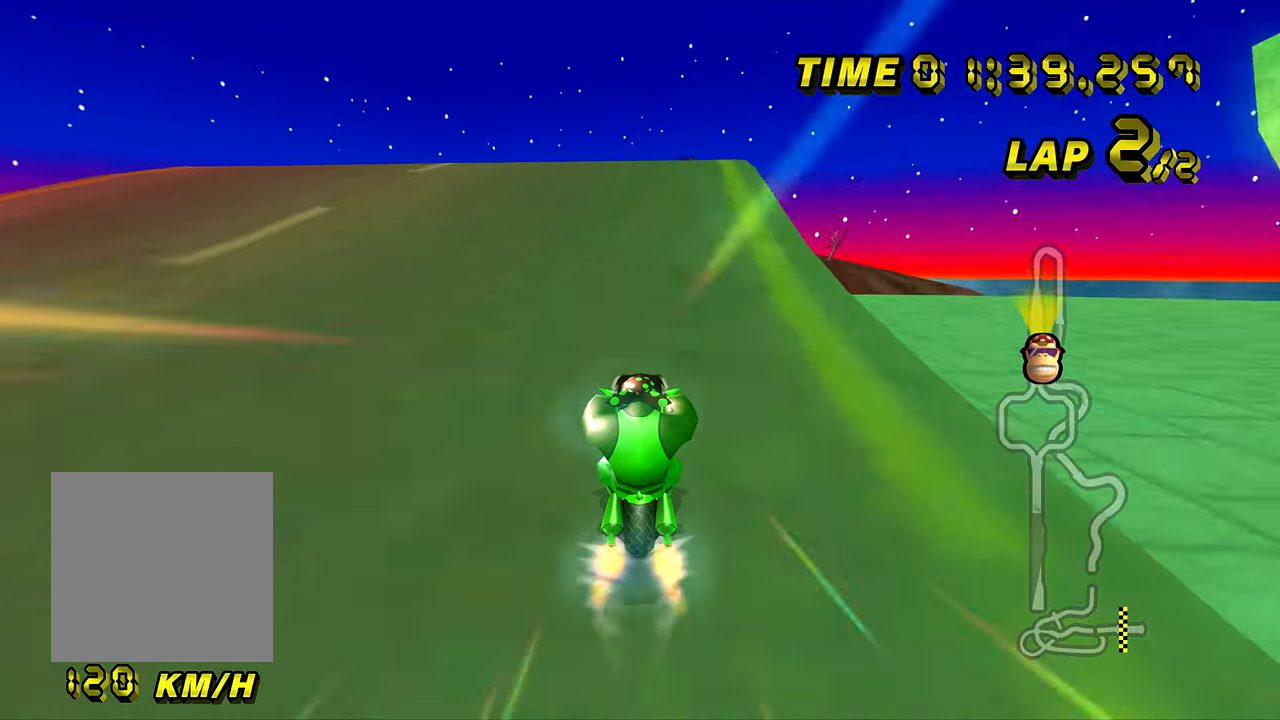
{"buttons": ["A"], "left_stick": "center", "events": [[50, "left_stick", "left"], [183, "left_stick", "center"]]}
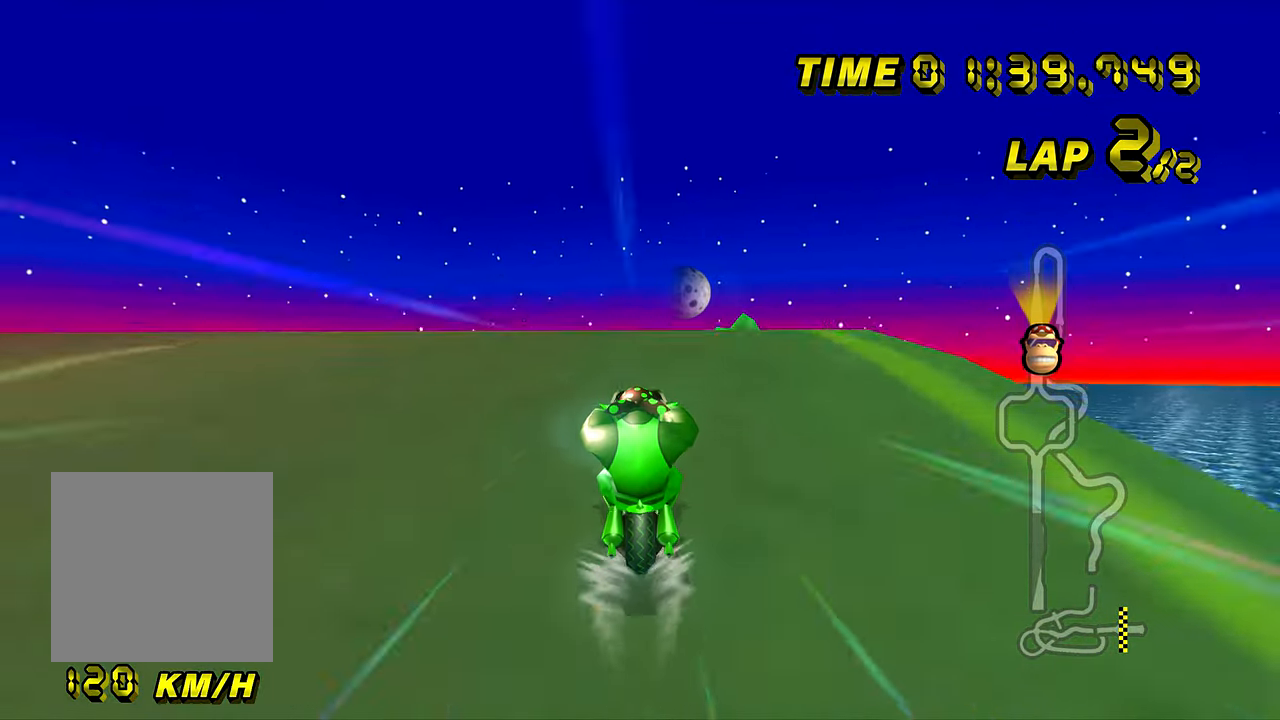
{"buttons": ["A"], "left_stick": "center", "events": []}
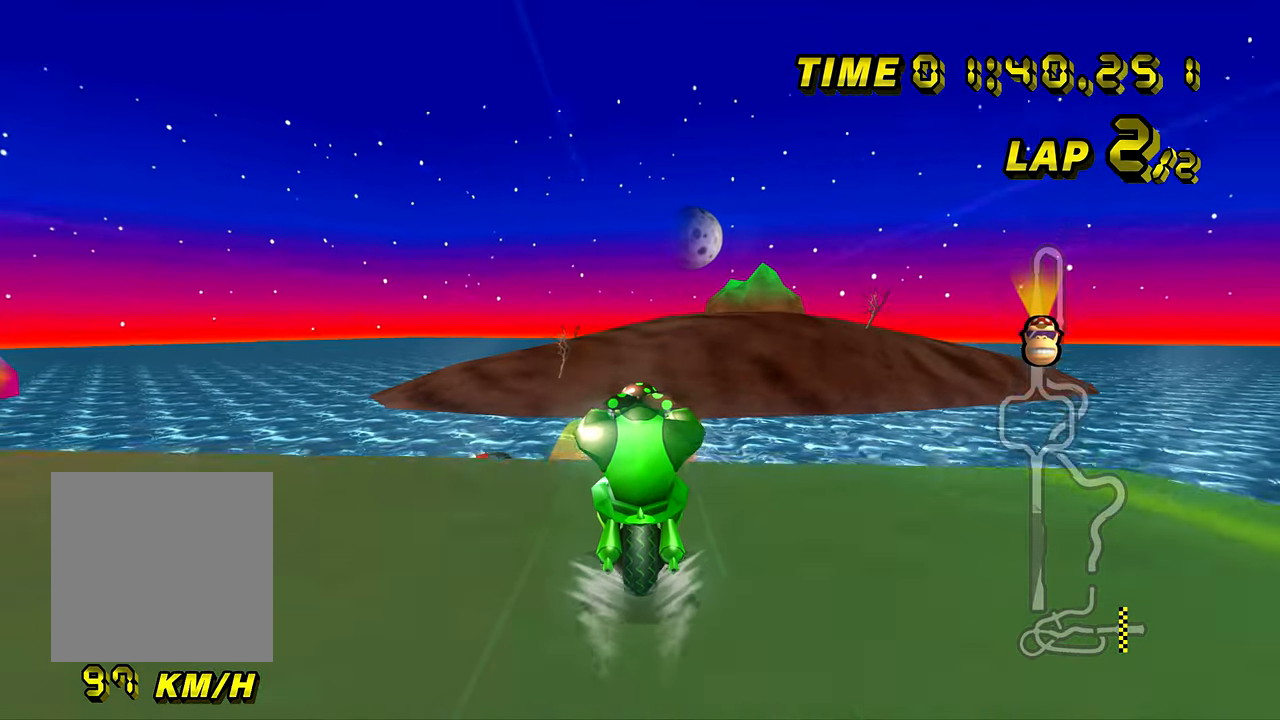
{"buttons": ["A"], "left_stick": "center", "events": []}